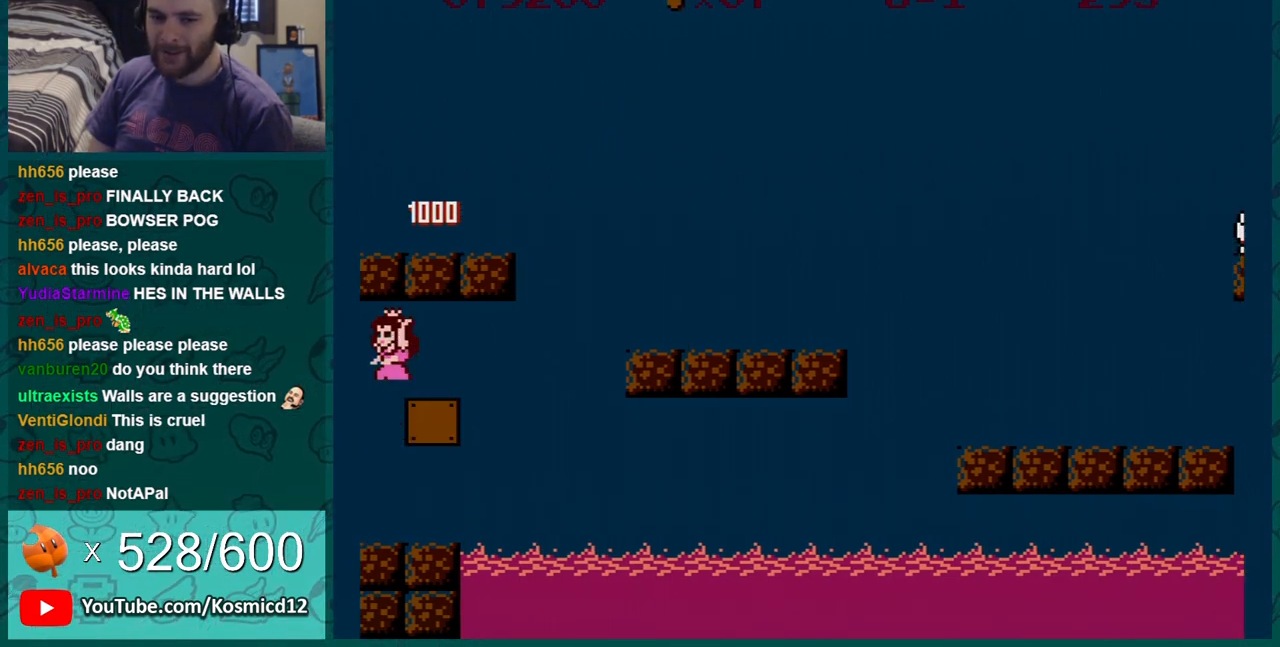
Gameplay with a controller (Nintendo layout); each line is a JSON object with the inputs held at the frame after it. "events" lists button and stick changes between this image and that frame as [ms after this image, input, new state], when the widget could be followed in between. Not read: L3 R3.
{"buttons": ["B", "DPAD_LEFT"], "events": []}
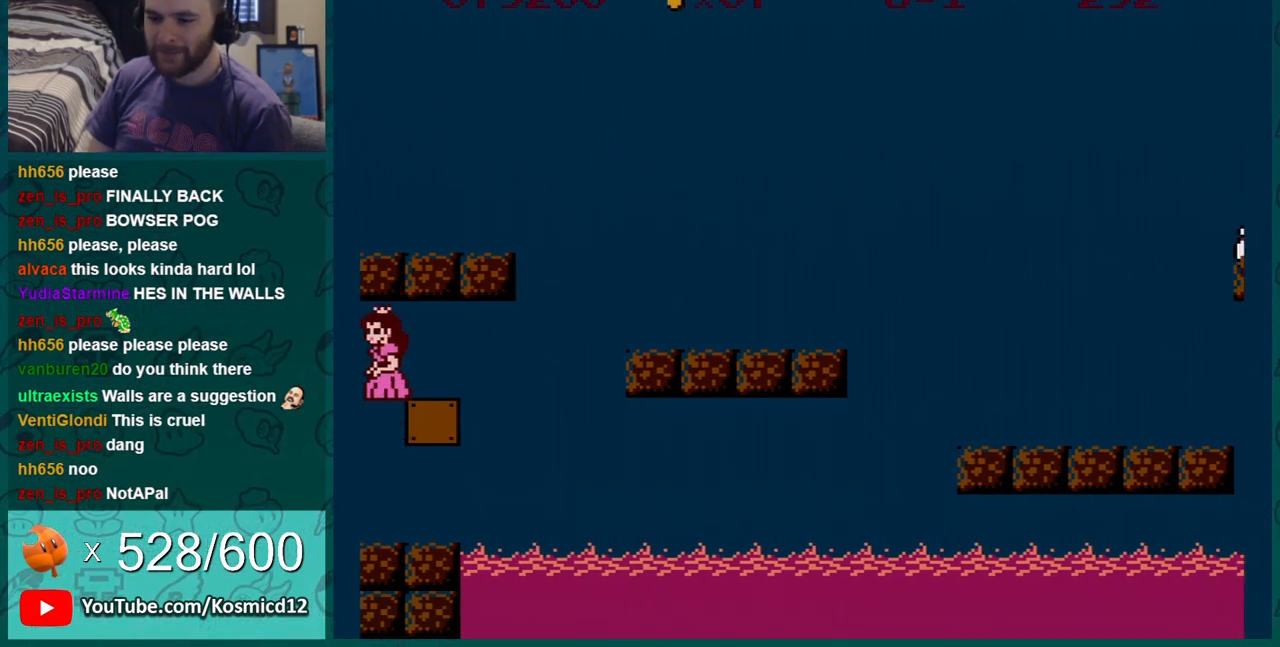
{"buttons": ["B", "DPAD_RIGHT"], "events": [[217, "DPAD_LEFT", "up"], [284, "DPAD_RIGHT", "down"]]}
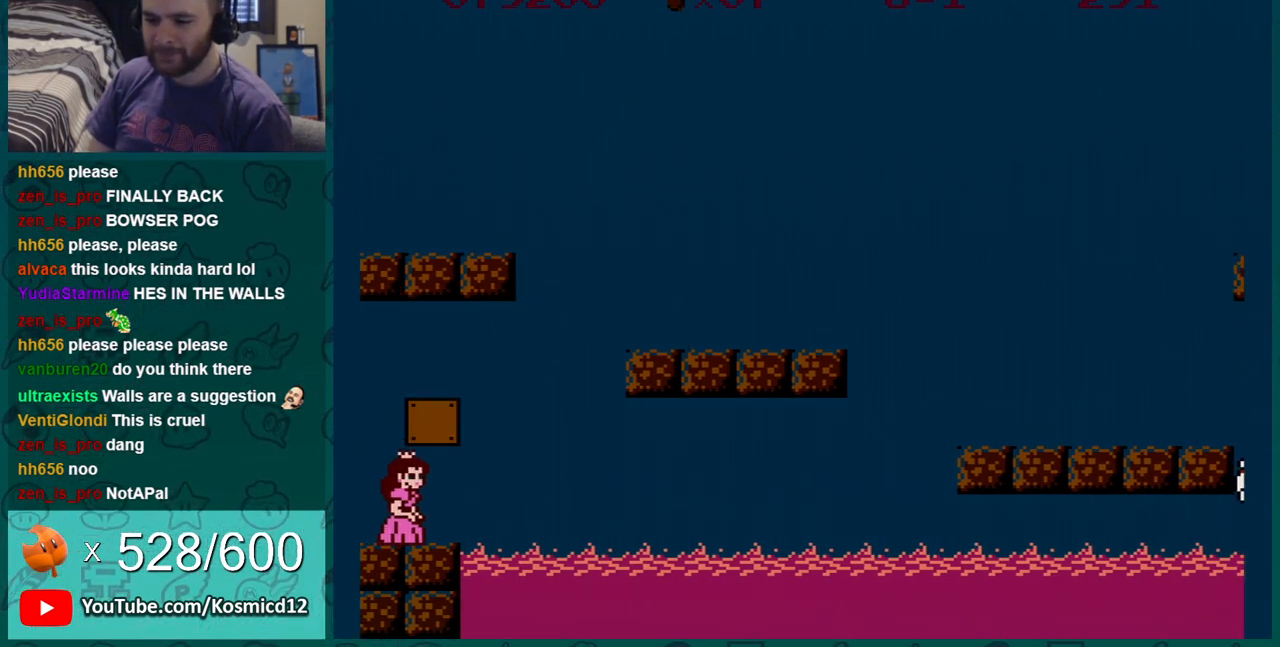
{"buttons": ["A", "B", "DPAD_RIGHT"], "events": [[250, "A", "down"], [250, "DPAD_DOWN", "down"], [250, "DPAD_RIGHT", "up"], [467, "DPAD_DOWN", "up"], [467, "DPAD_RIGHT", "down"]]}
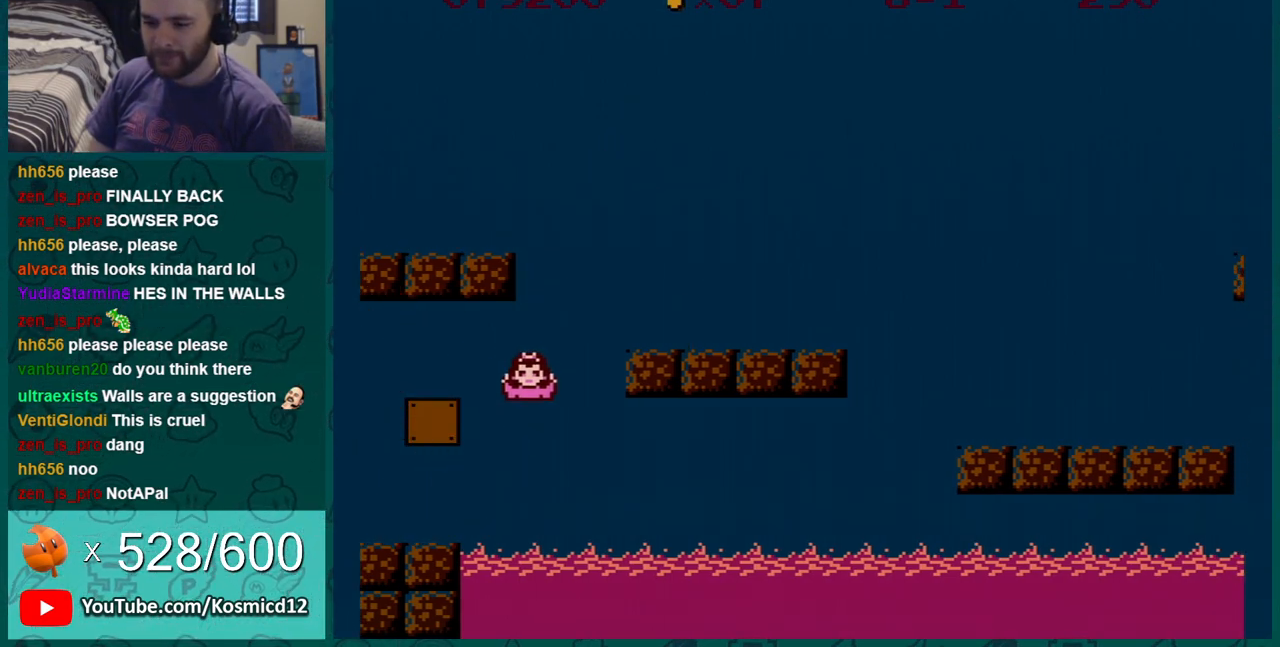
{"buttons": ["B", "DPAD_RIGHT"], "events": [[217, "A", "up"]]}
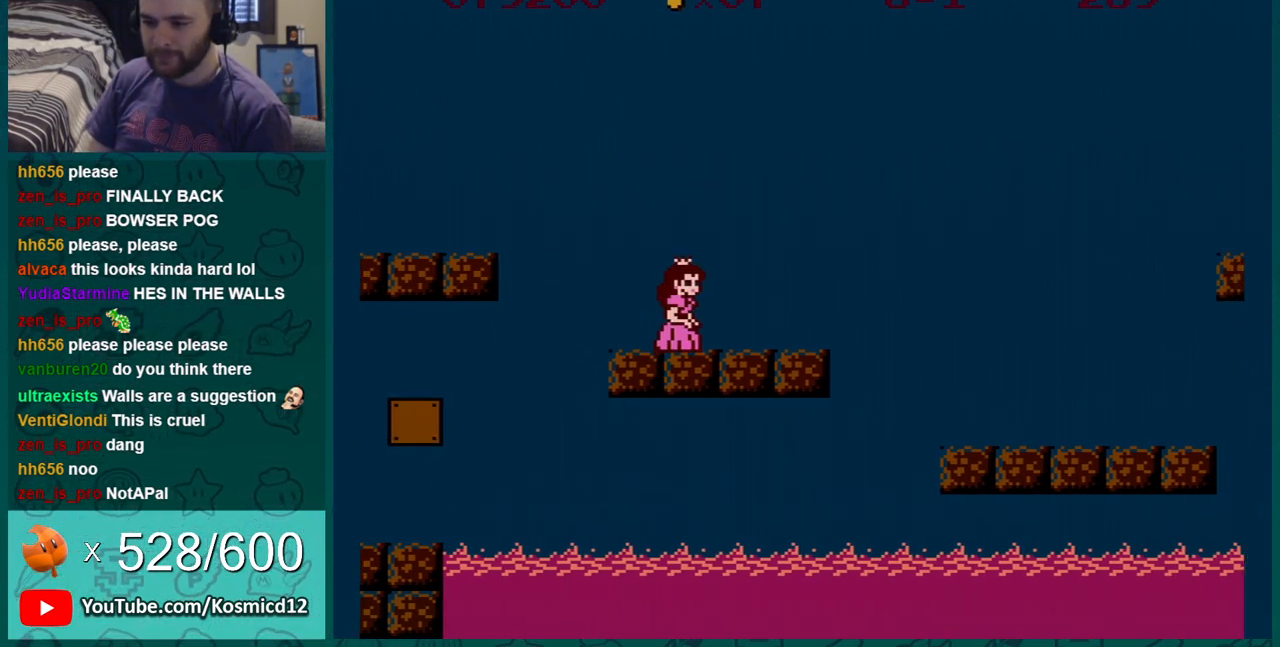
{"buttons": ["B"], "events": [[100, "A", "down"], [150, "DPAD_RIGHT", "up"], [217, "A", "up"], [317, "DPAD_LEFT", "down"], [450, "DPAD_LEFT", "up"]]}
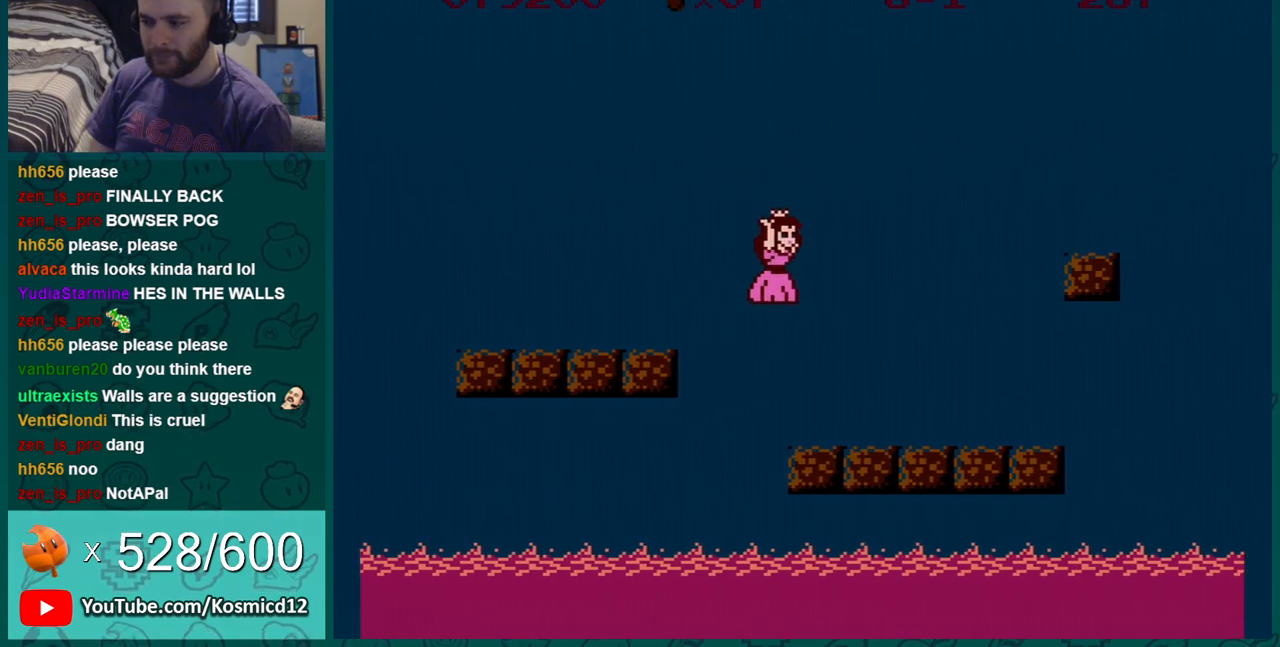
{"buttons": ["A", "B"], "events": [[117, "DPAD_RIGHT", "down"], [184, "DPAD_RIGHT", "up"], [251, "A", "down"], [351, "DPAD_LEFT", "down"], [467, "DPAD_LEFT", "up"]]}
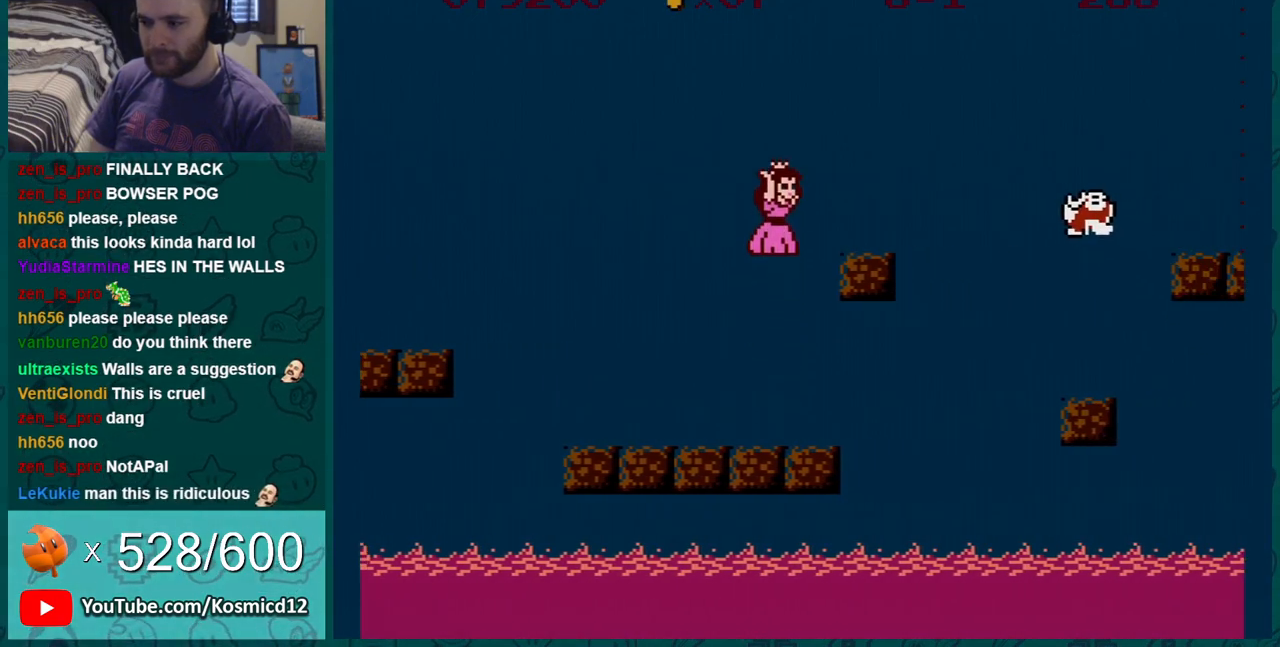
{"buttons": ["B"], "events": [[100, "A", "up"], [183, "DPAD_LEFT", "down"], [250, "DPAD_LEFT", "up"], [283, "A", "down"], [467, "A", "up"]]}
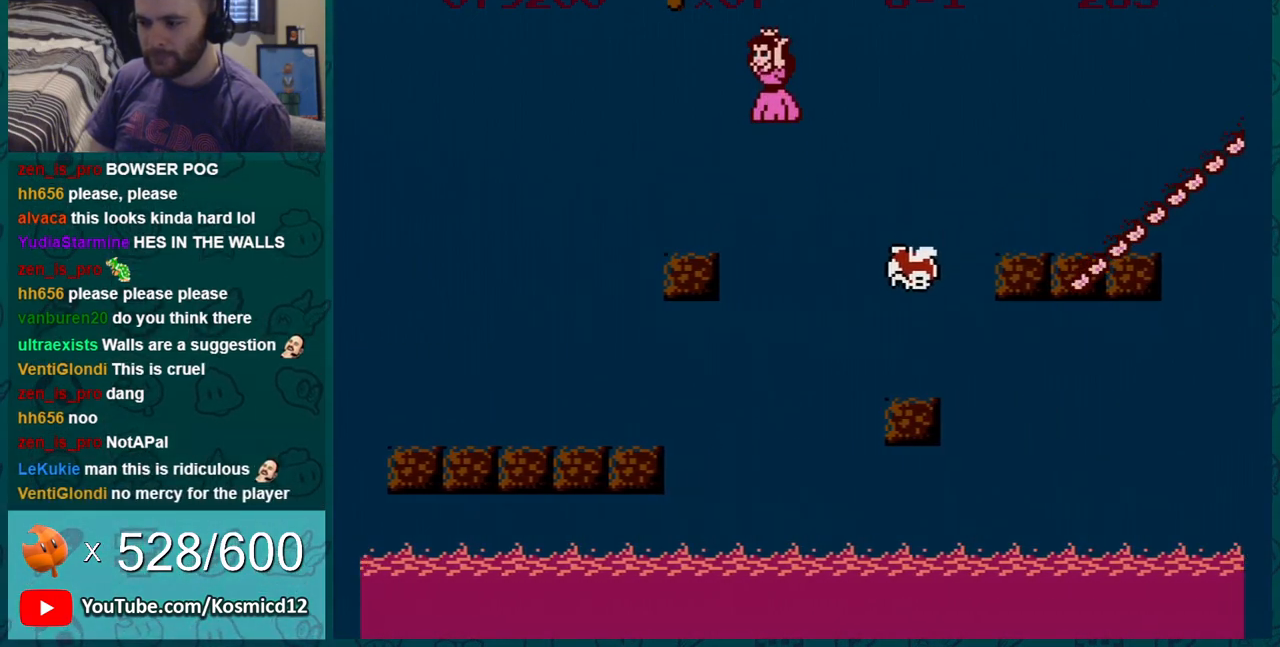
{"buttons": ["B"], "events": [[184, "DPAD_LEFT", "down"], [284, "DPAD_LEFT", "up"]]}
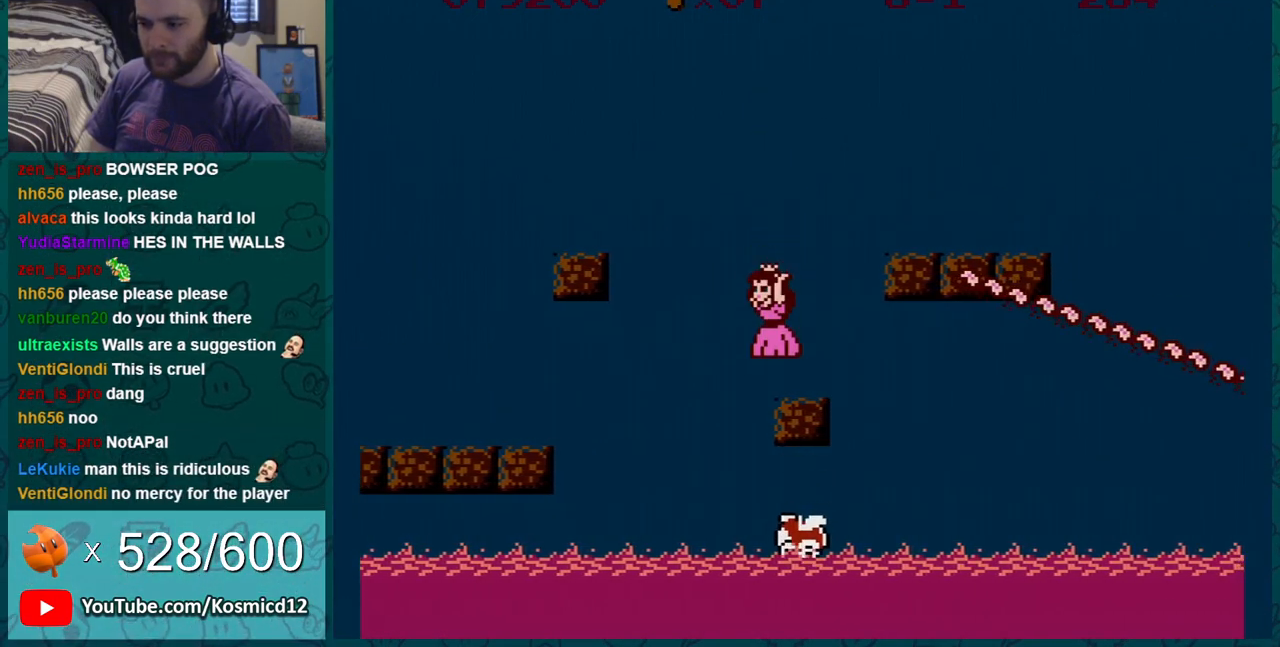
{"buttons": ["B", "DPAD_RIGHT"], "events": [[100, "A", "down"], [167, "DPAD_RIGHT", "down"], [400, "A", "up"]]}
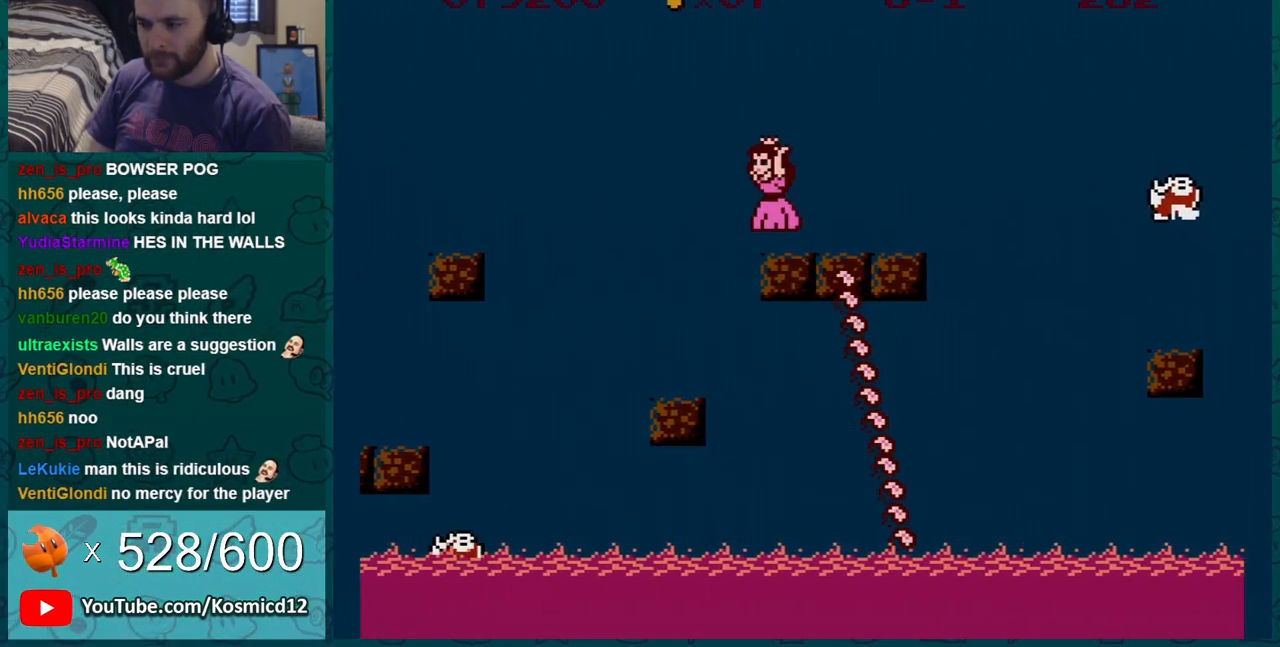
{"buttons": ["B"], "events": [[267, "A", "down"], [383, "A", "up"], [417, "DPAD_RIGHT", "up"]]}
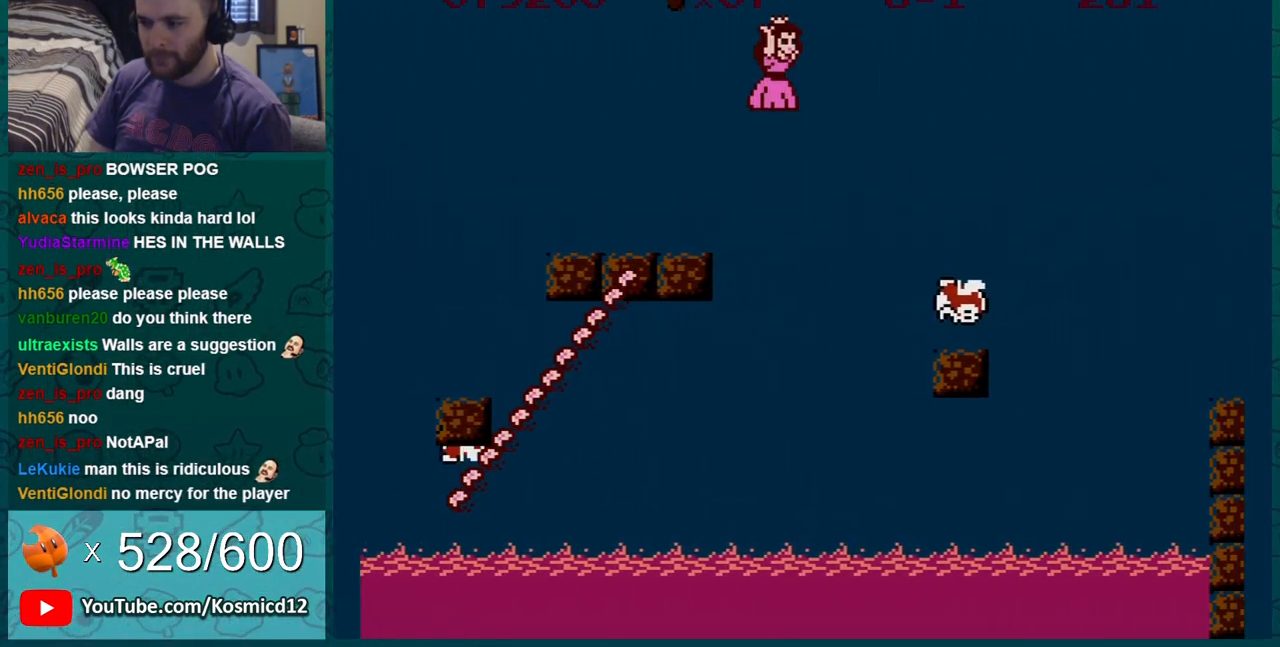
{"buttons": ["A", "B", "DPAD_RIGHT"], "events": [[134, "DPAD_LEFT", "down"], [267, "DPAD_LEFT", "up"], [417, "A", "down"], [417, "DPAD_RIGHT", "down"]]}
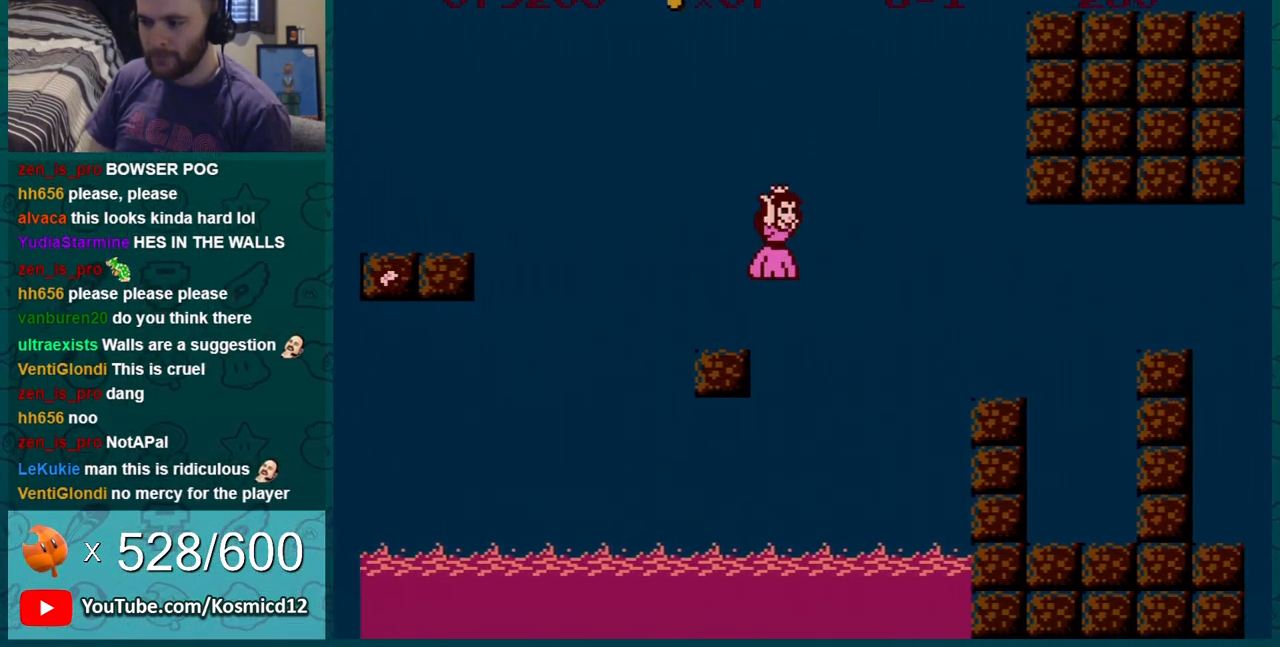
{"buttons": ["B", "DPAD_DOWN"], "events": [[16, "DPAD_RIGHT", "up"], [100, "A", "up"], [200, "DPAD_LEFT", "down"], [283, "DPAD_LEFT", "up"], [483, "DPAD_DOWN", "down"]]}
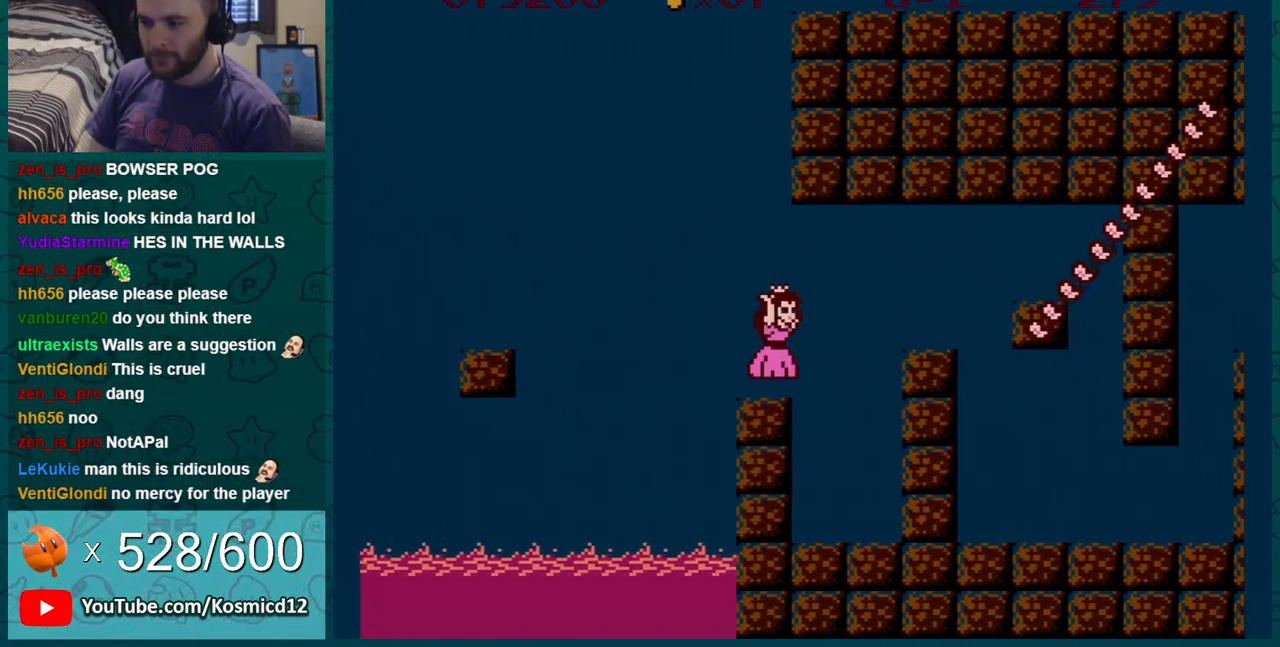
{"buttons": ["A", "B", "DPAD_DOWN"], "events": [[67, "A", "down"], [134, "A", "up"], [134, "DPAD_LEFT", "down"], [167, "DPAD_DOWN", "up"], [234, "DPAD_LEFT", "up"], [267, "DPAD_DOWN", "down"], [484, "A", "down"]]}
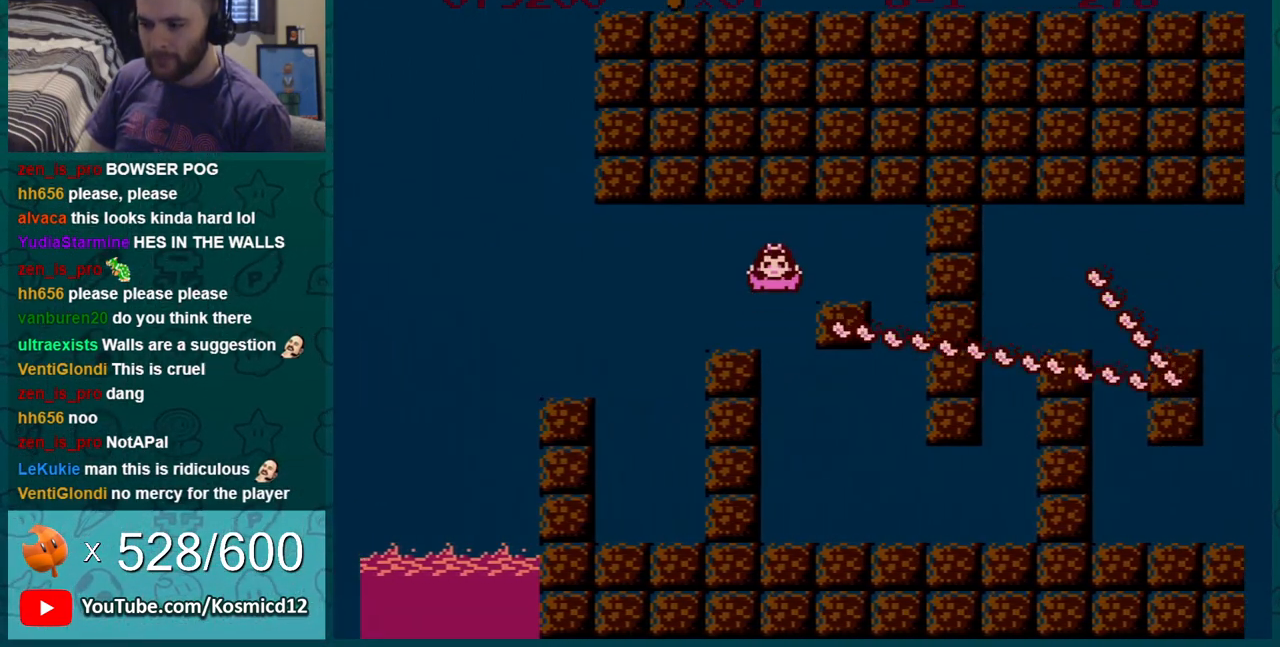
{"buttons": ["B", "DPAD_RIGHT"], "events": [[33, "A", "up"], [267, "A", "down"], [417, "A", "up"], [467, "DPAD_RIGHT", "down"], [500, "DPAD_DOWN", "up"]]}
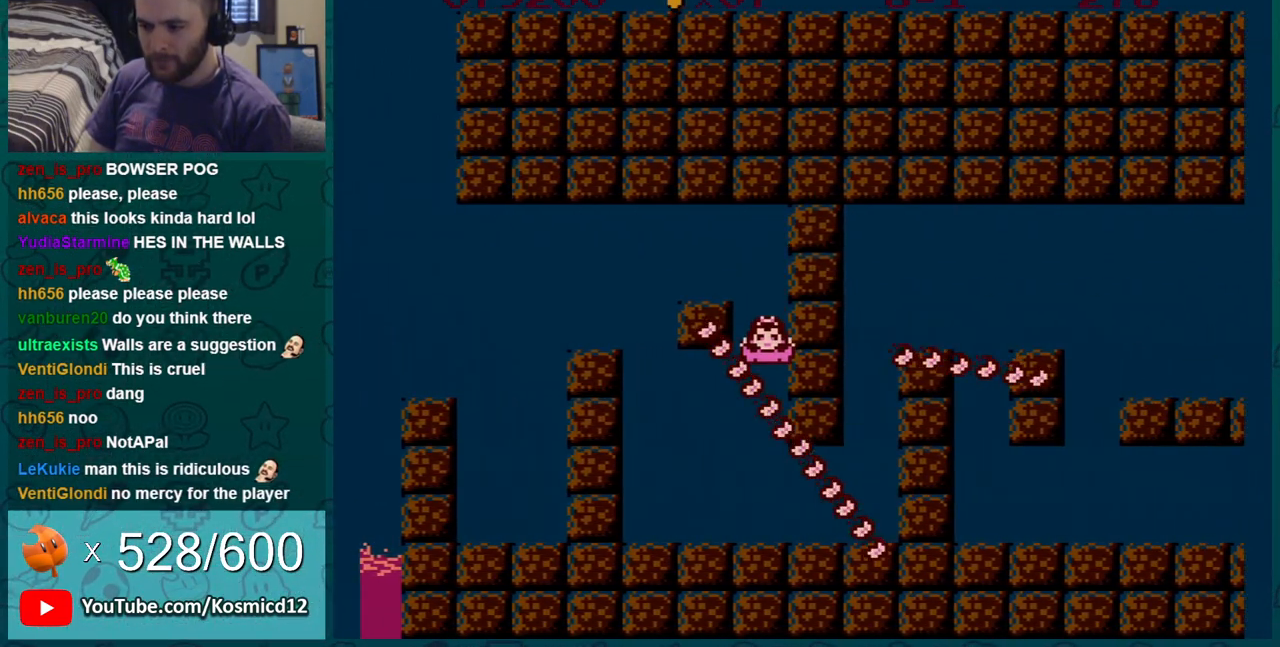
{"buttons": ["B", "DPAD_RIGHT"], "events": []}
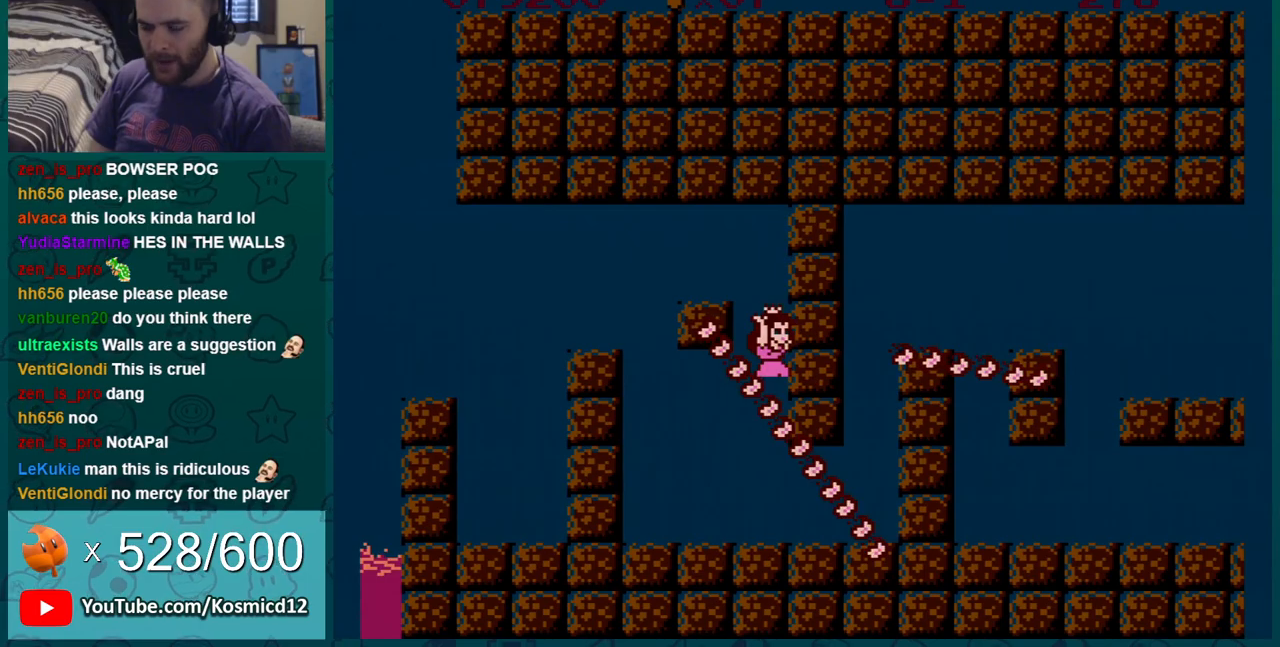
{"buttons": ["B", "DPAD_RIGHT"], "events": []}
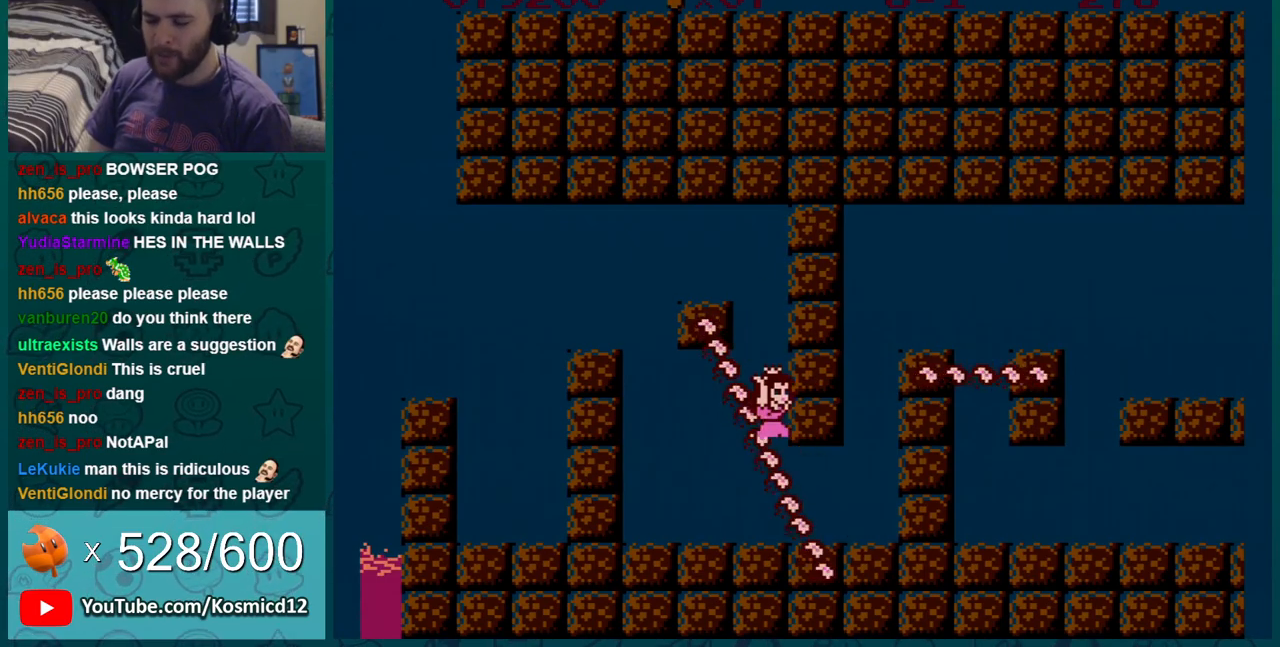
{"buttons": ["A", "B", "DPAD_RIGHT"], "events": [[501, "A", "down"]]}
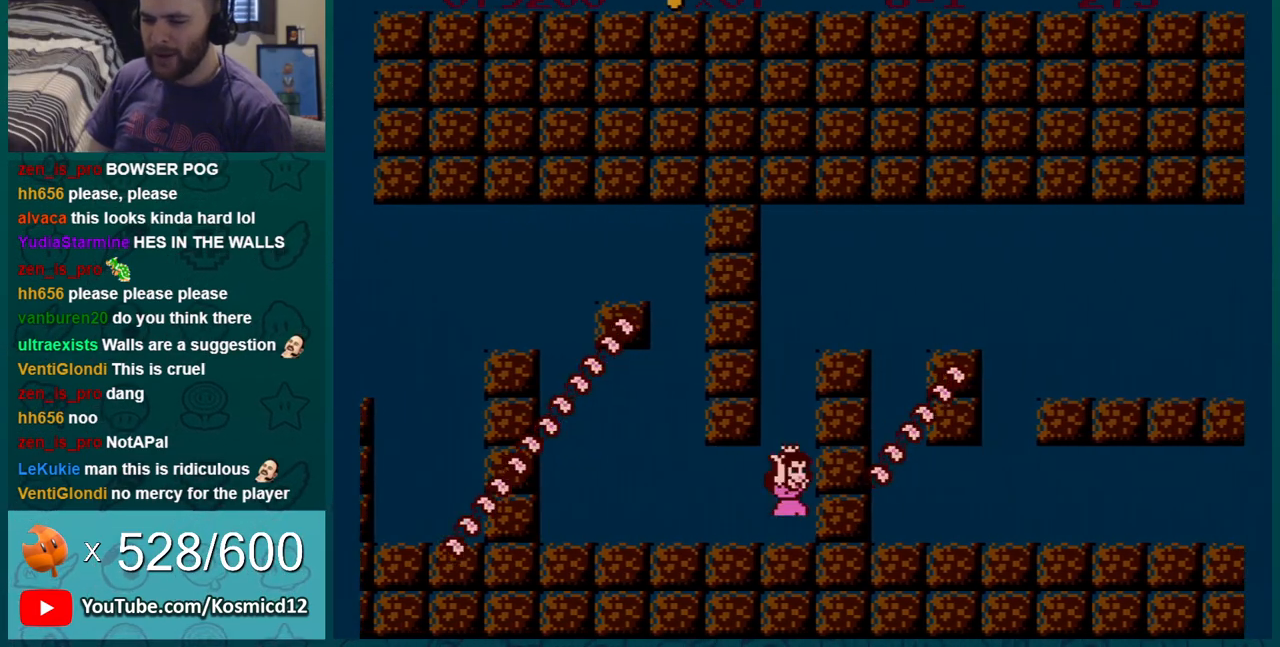
{"buttons": ["B", "DPAD_RIGHT"], "events": [[317, "A", "up"]]}
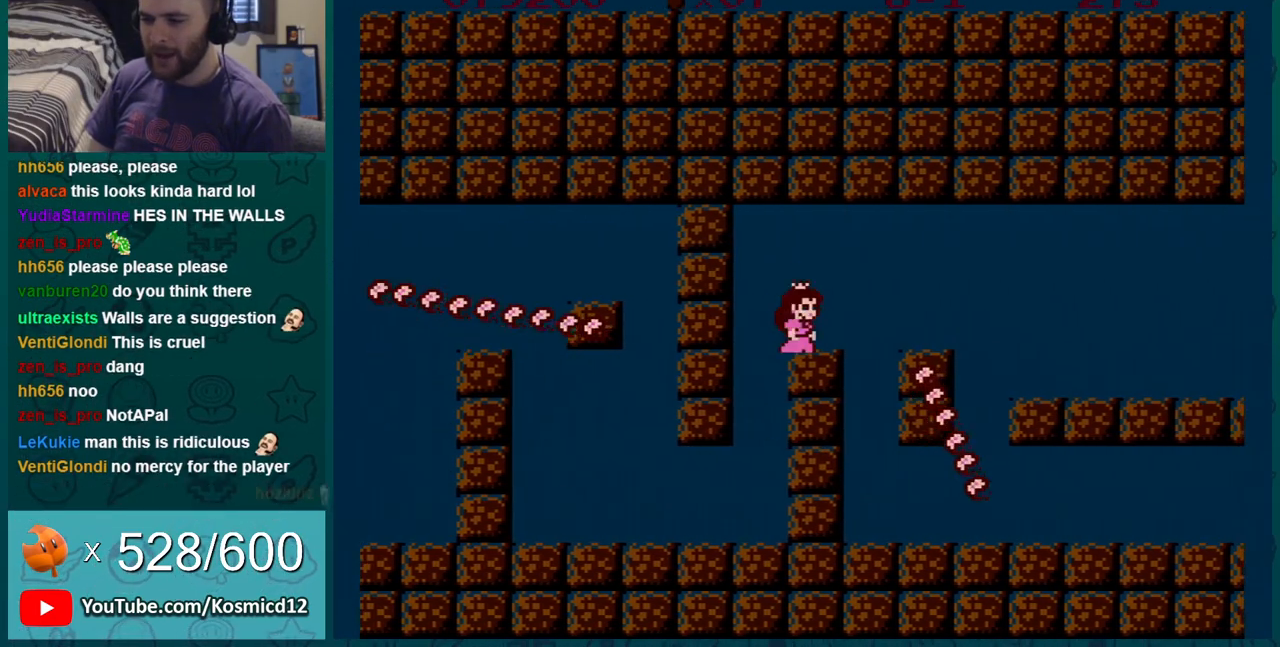
{"buttons": ["B", "DPAD_RIGHT"], "events": [[184, "DPAD_LEFT", "down"], [184, "DPAD_RIGHT", "up"], [434, "DPAD_LEFT", "up"], [501, "DPAD_RIGHT", "down"]]}
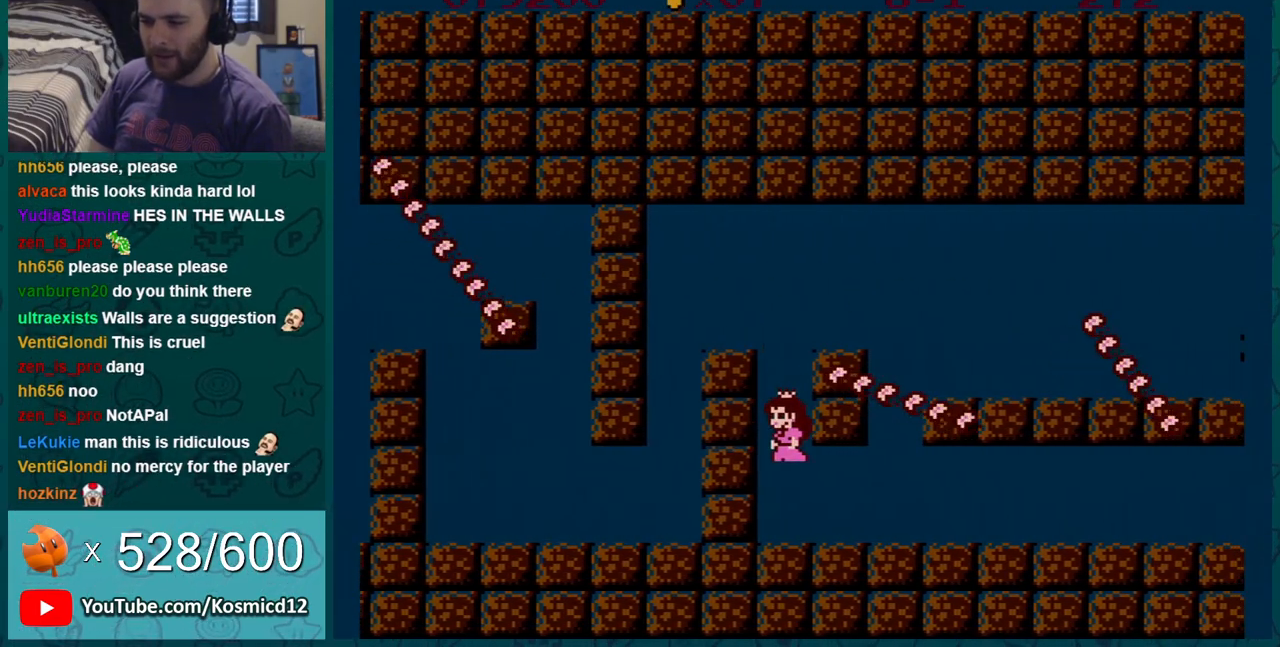
{"buttons": ["B", "DPAD_RIGHT"], "events": []}
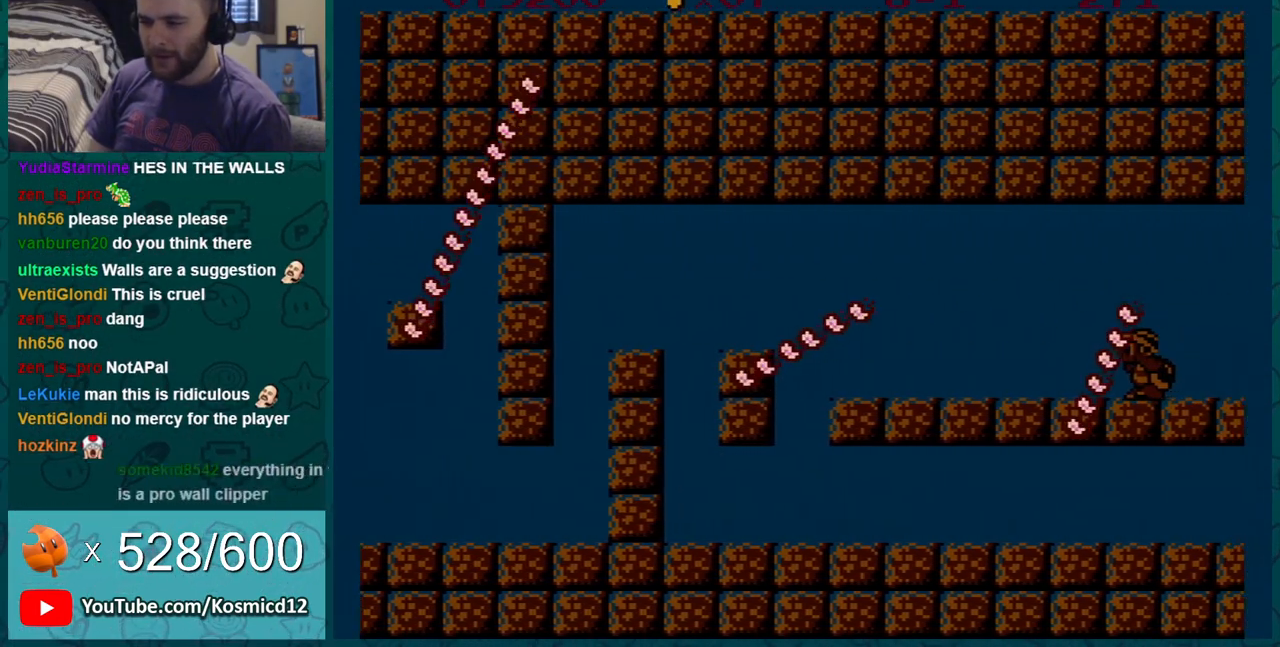
{"buttons": ["B", "DPAD_RIGHT"], "events": []}
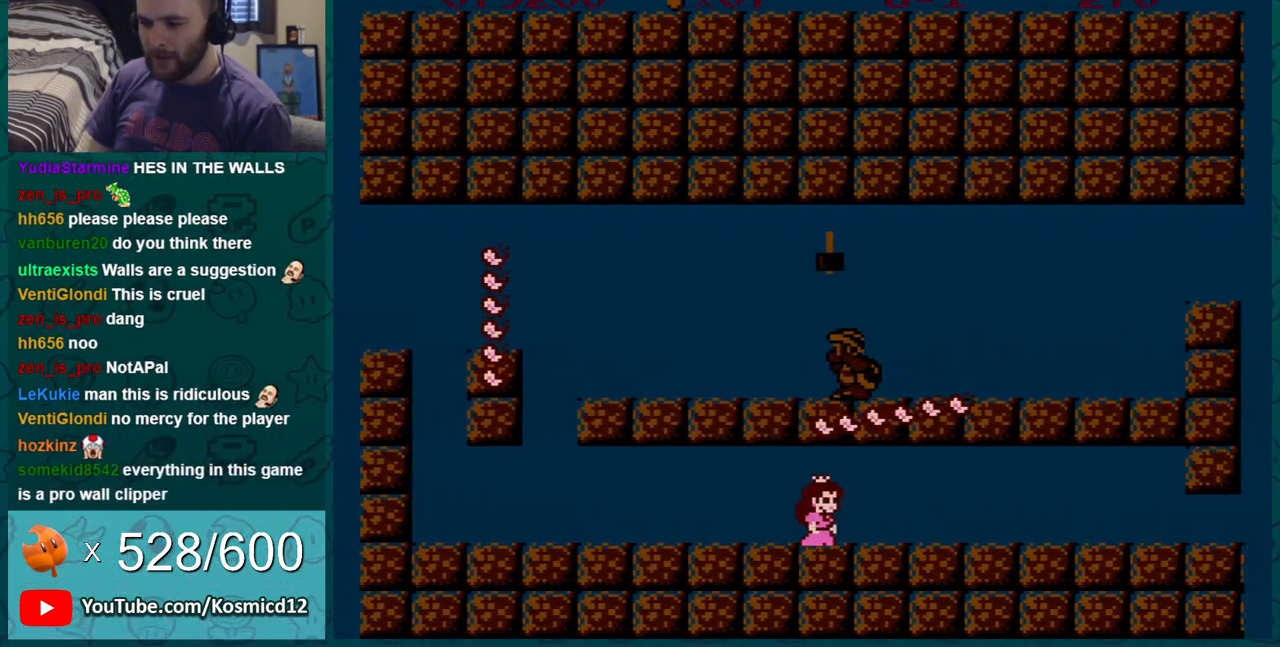
{"buttons": ["B", "DPAD_DOWN"], "events": [[216, "DPAD_DOWN", "down"], [216, "DPAD_RIGHT", "up"]]}
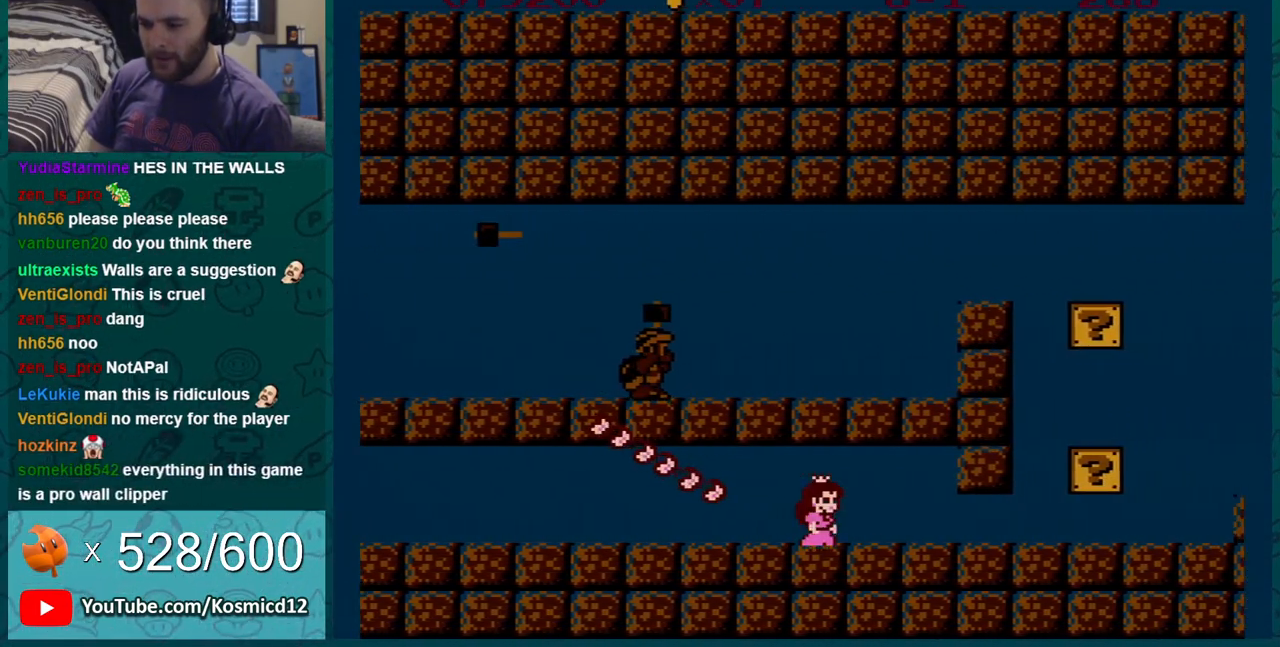
{"buttons": ["B", "DPAD_DOWN"], "events": [[33, "DPAD_DOWN", "up"], [33, "DPAD_RIGHT", "down"], [250, "DPAD_DOWN", "down"], [250, "DPAD_RIGHT", "up"]]}
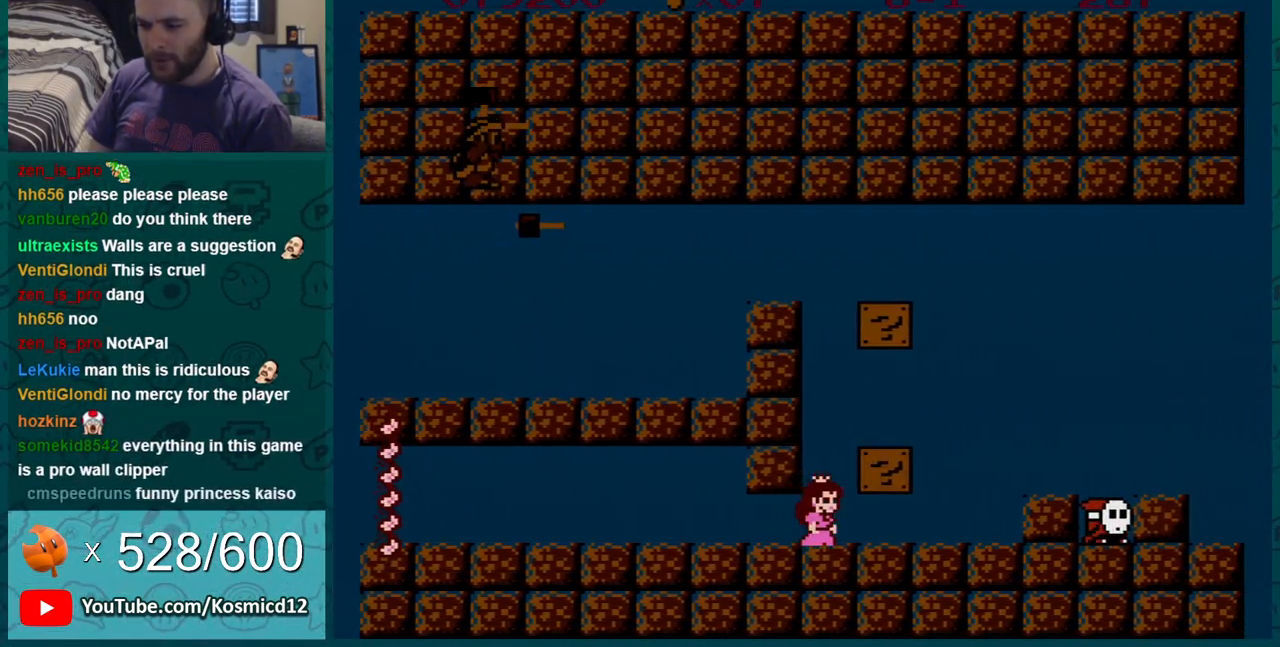
{"buttons": ["B", "DPAD_LEFT"], "events": [[116, "DPAD_DOWN", "up"], [116, "DPAD_RIGHT", "down"], [216, "A", "down"], [250, "DPAD_RIGHT", "up"], [317, "A", "up"], [350, "DPAD_LEFT", "down"]]}
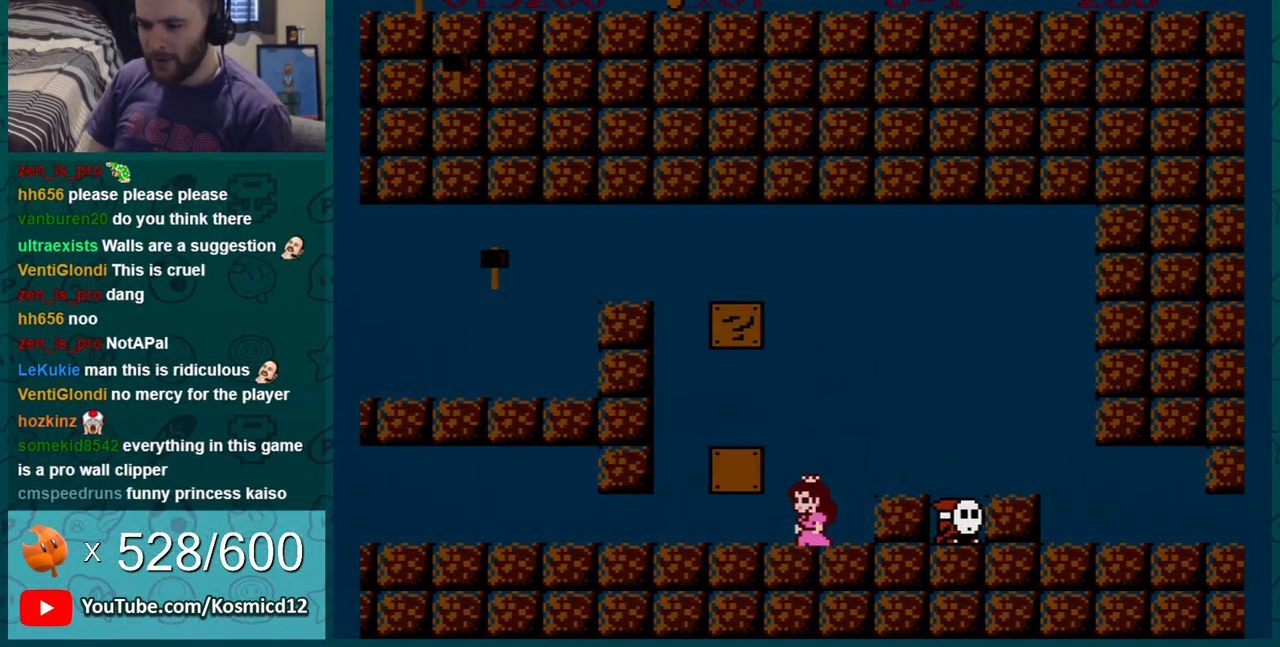
{"buttons": ["A", "B", "DPAD_LEFT"], "events": [[83, "DPAD_LEFT", "up"], [184, "DPAD_RIGHT", "down"], [250, "DPAD_RIGHT", "up"], [400, "A", "down"], [400, "DPAD_LEFT", "down"]]}
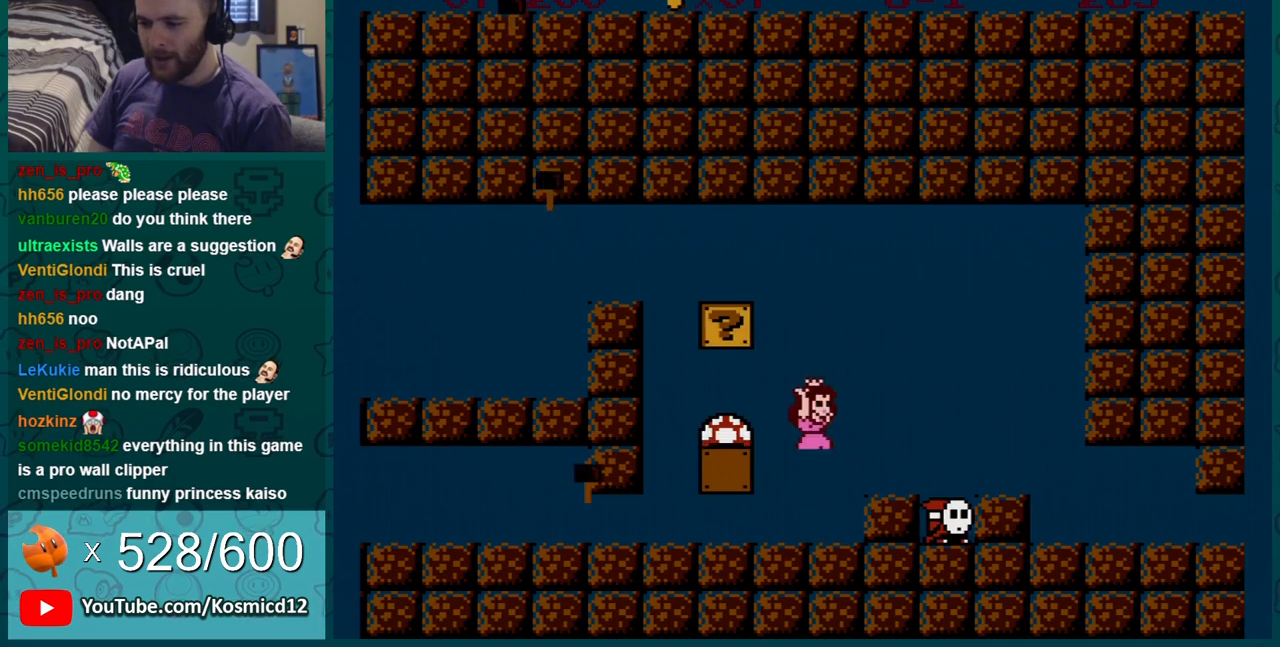
{"buttons": ["B"], "events": [[16, "A", "up"], [216, "DPAD_LEFT", "up"]]}
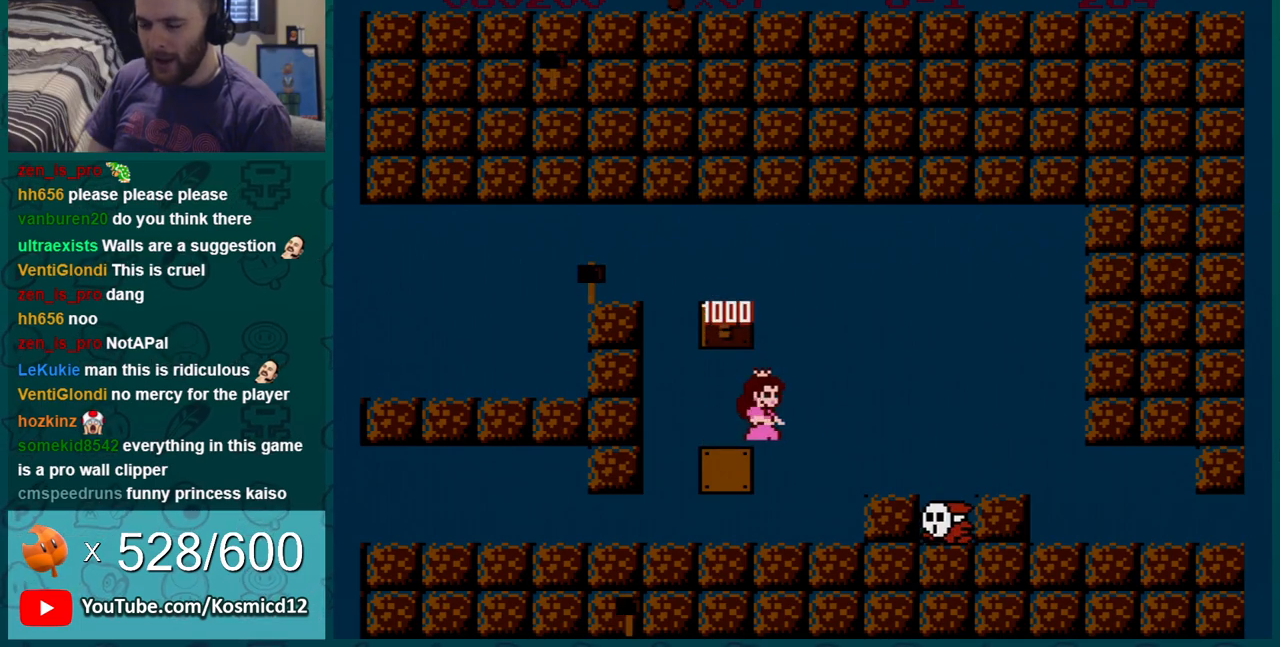
{"buttons": ["B", "DPAD_RIGHT"], "events": [[83, "DPAD_RIGHT", "down"]]}
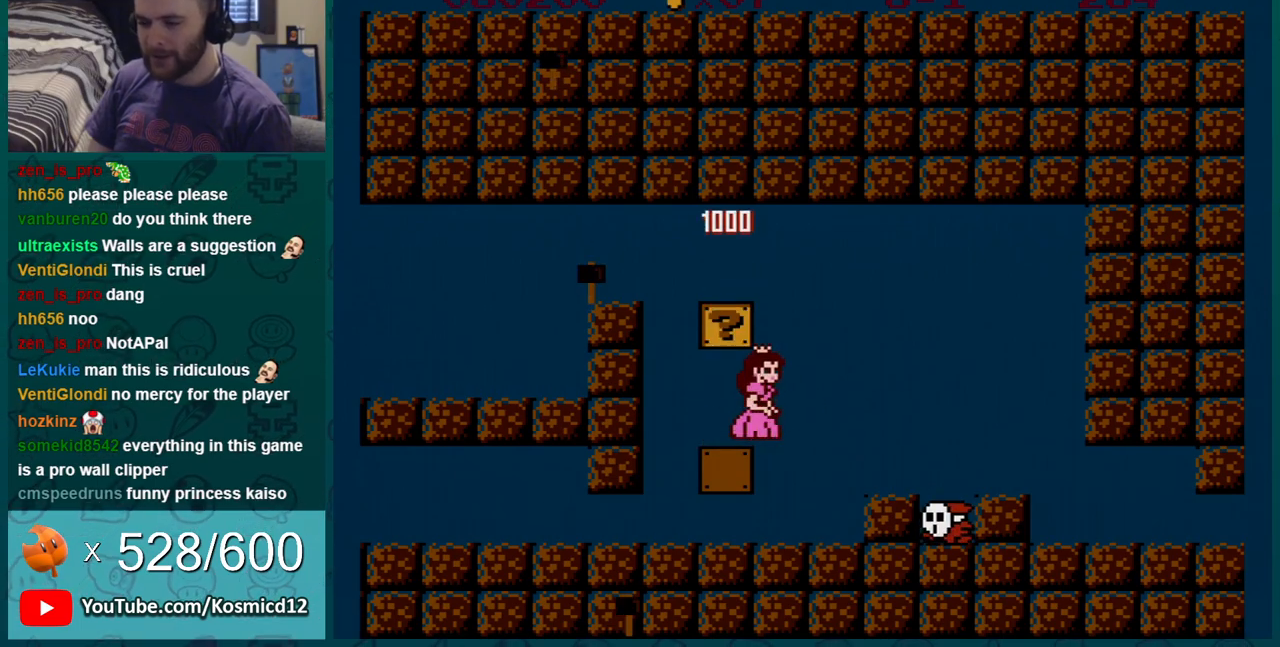
{"buttons": ["B", "DPAD_RIGHT"], "events": []}
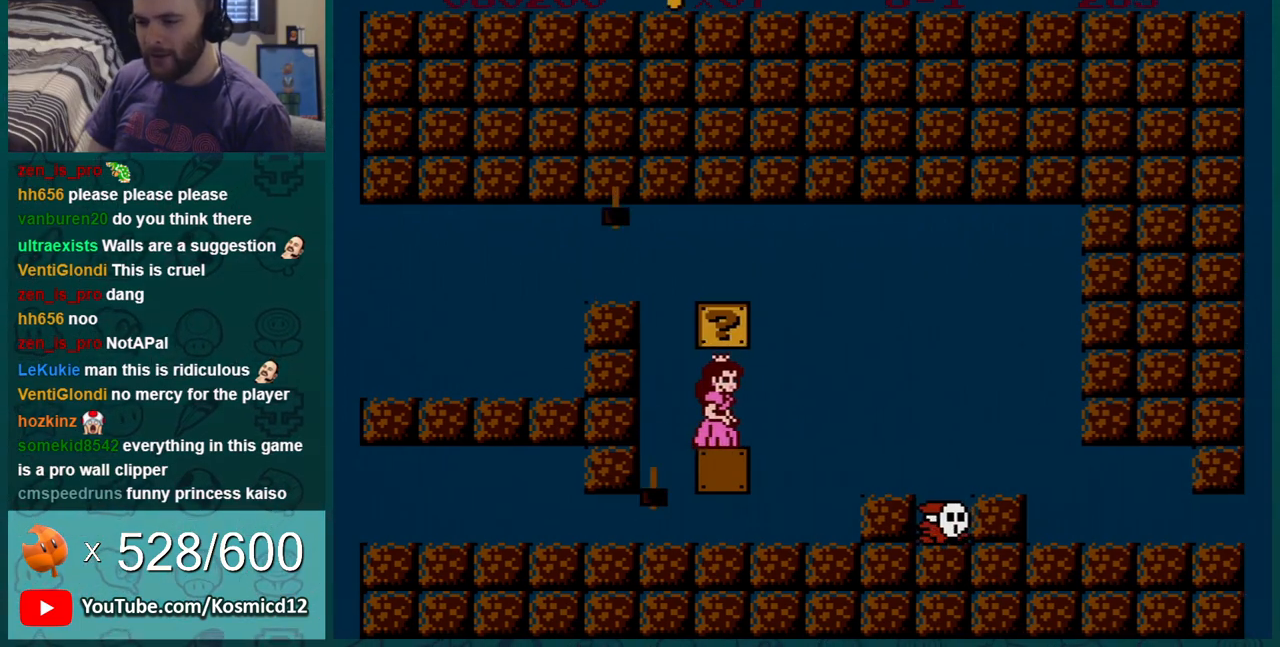
{"buttons": ["B", "DPAD_LEFT"], "events": [[334, "DPAD_RIGHT", "up"], [367, "DPAD_LEFT", "down"]]}
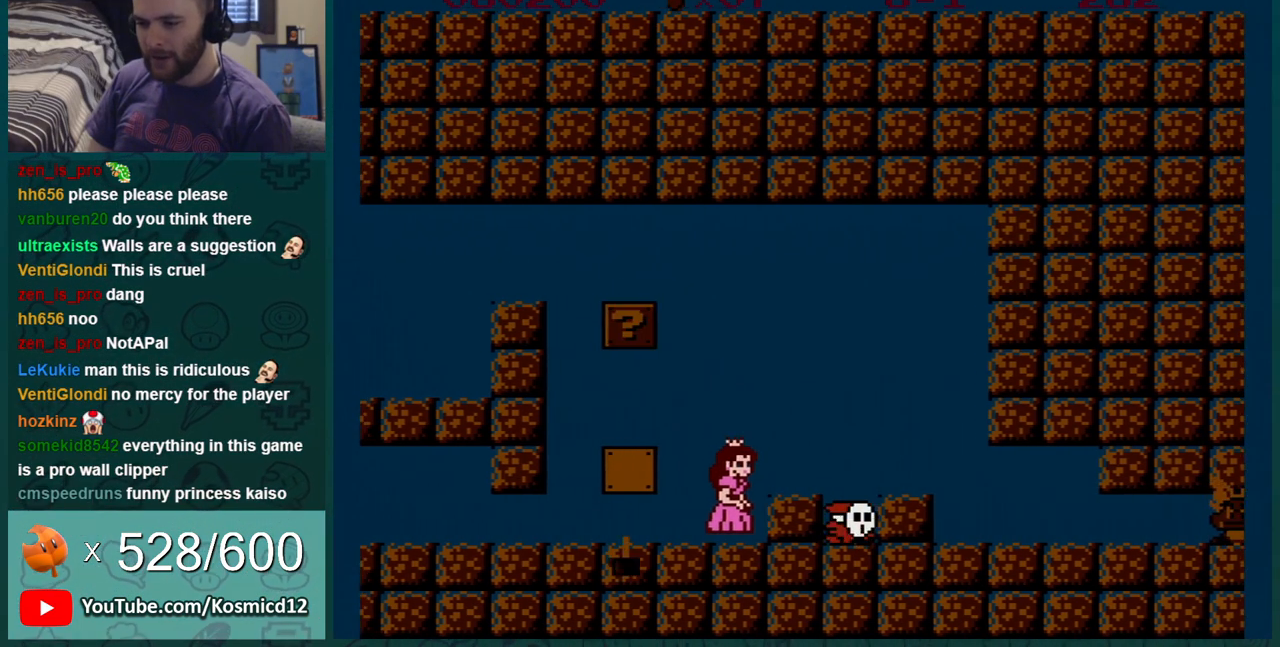
{"buttons": ["B", "DPAD_DOWN"], "events": [[333, "DPAD_DOWN", "down"], [367, "A", "down"], [367, "DPAD_LEFT", "up"], [467, "A", "up"]]}